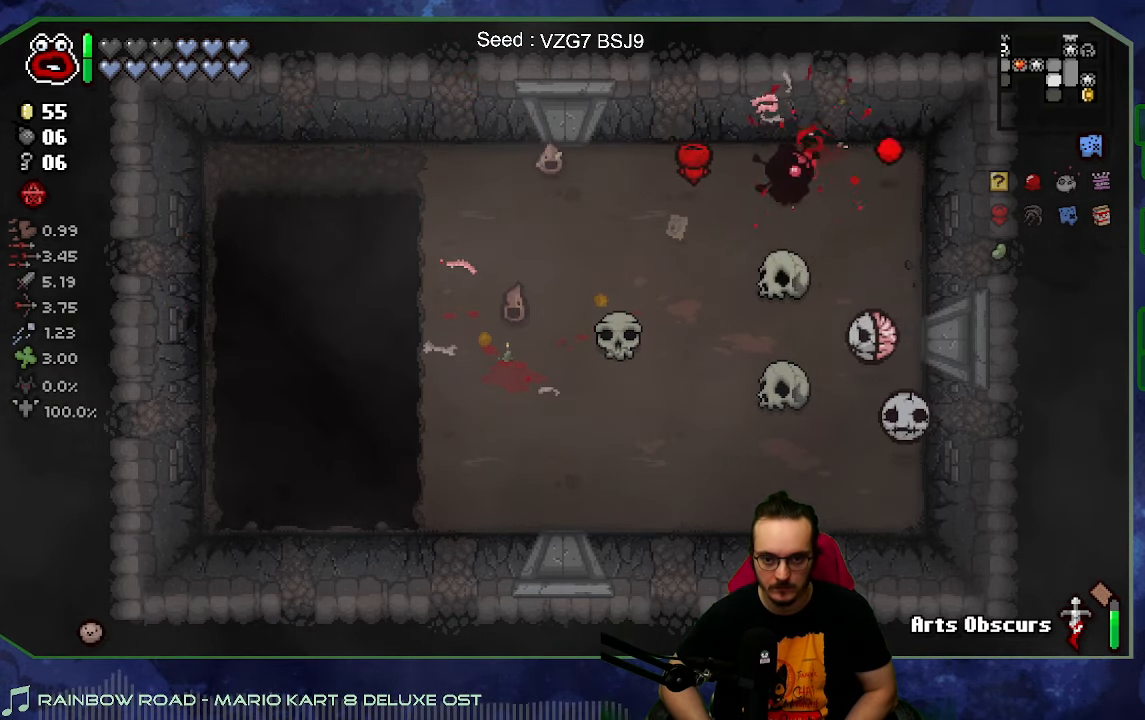
Gameplay with a controller (Xbox layout); each line is a JSON object with the inputs held at the frame after it. "button_events" lists button changes between this image and that frame as [ms after this image, input, new state], when the widget could be followed in between (sticks are given only as held states). Not read: L3 R3.
{"buttons": [], "left_stick": "down", "right_stick": "left", "button_events": []}
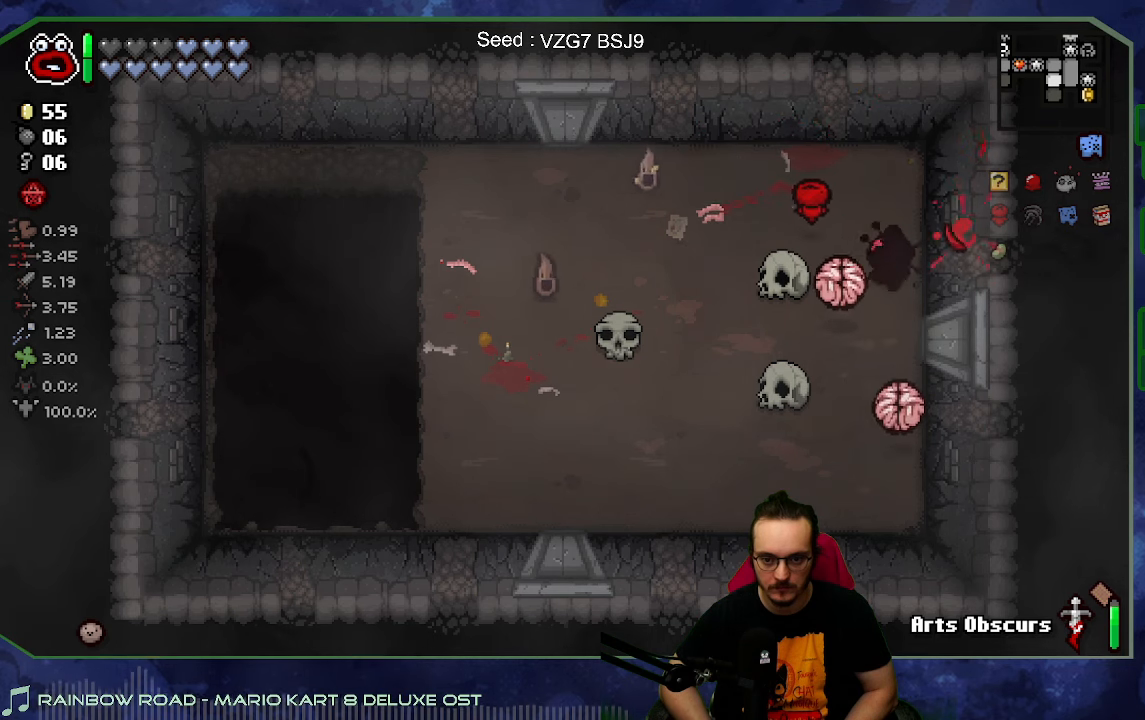
{"buttons": [], "left_stick": "left", "right_stick": "up", "button_events": []}
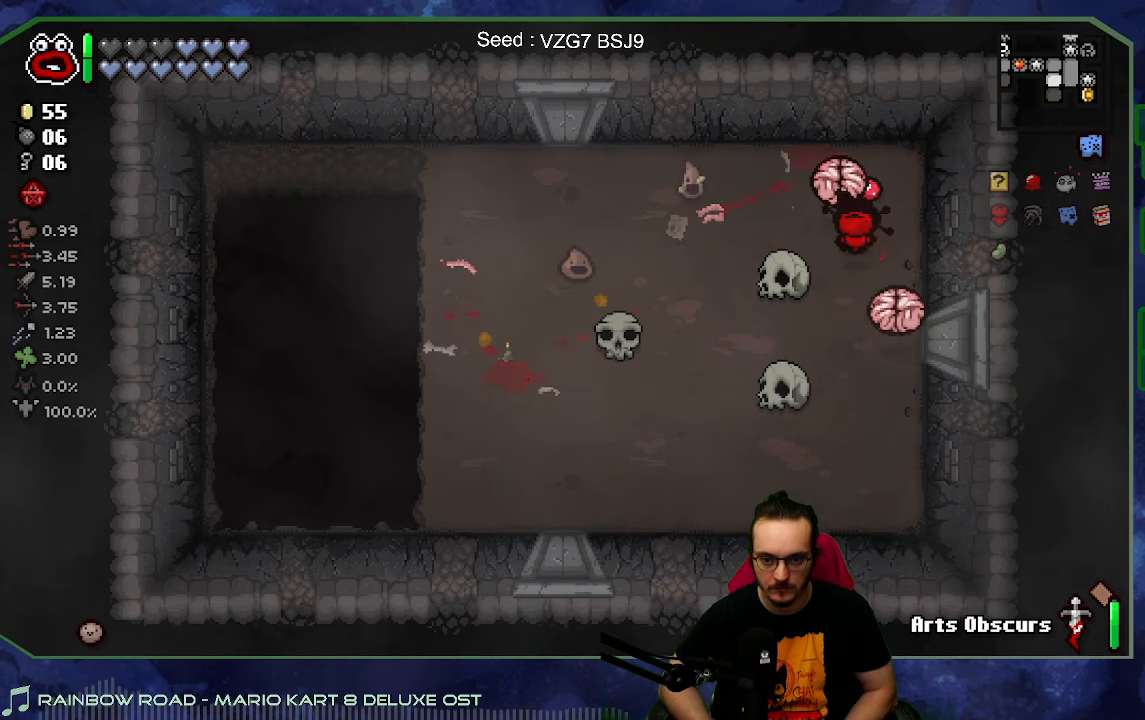
{"buttons": [], "left_stick": "down-left", "right_stick": "up", "button_events": []}
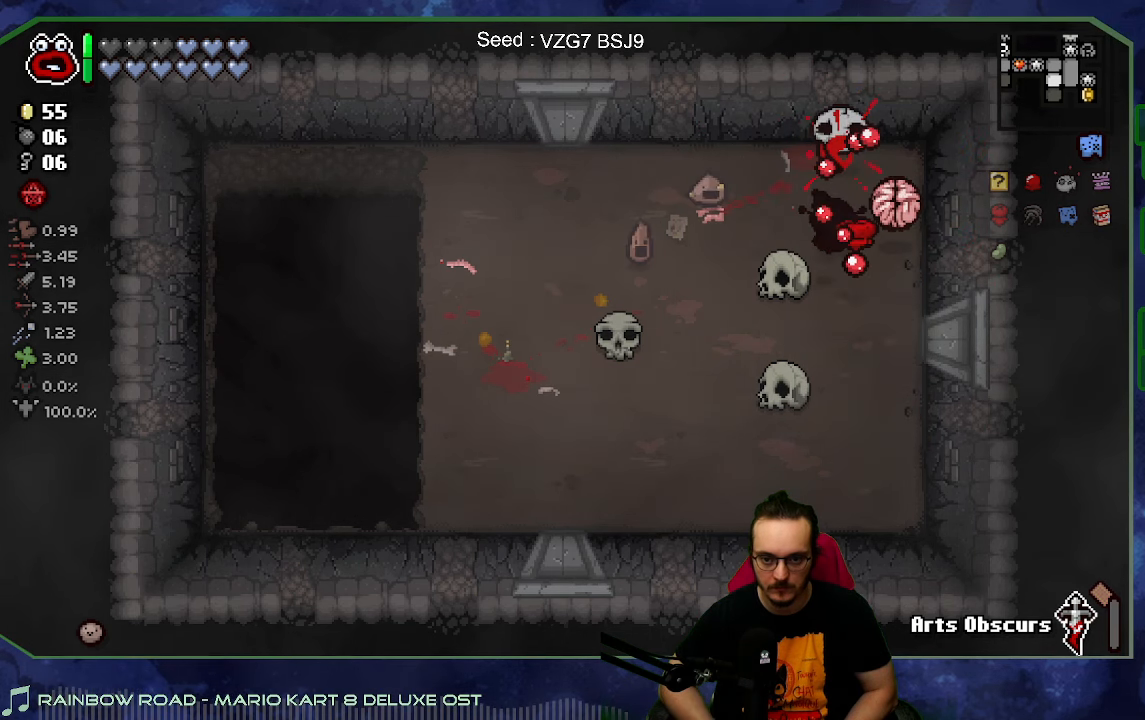
{"buttons": [], "left_stick": "up-left", "right_stick": "up", "button_events": []}
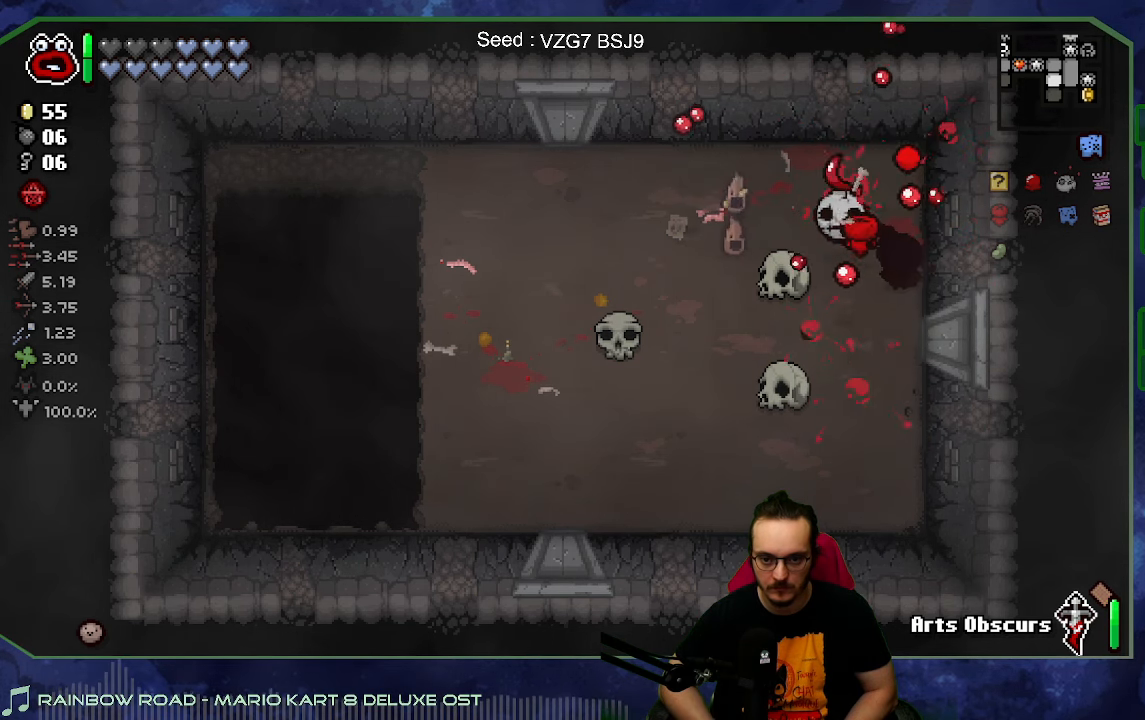
{"buttons": [], "left_stick": "down-left", "right_stick": "down", "button_events": []}
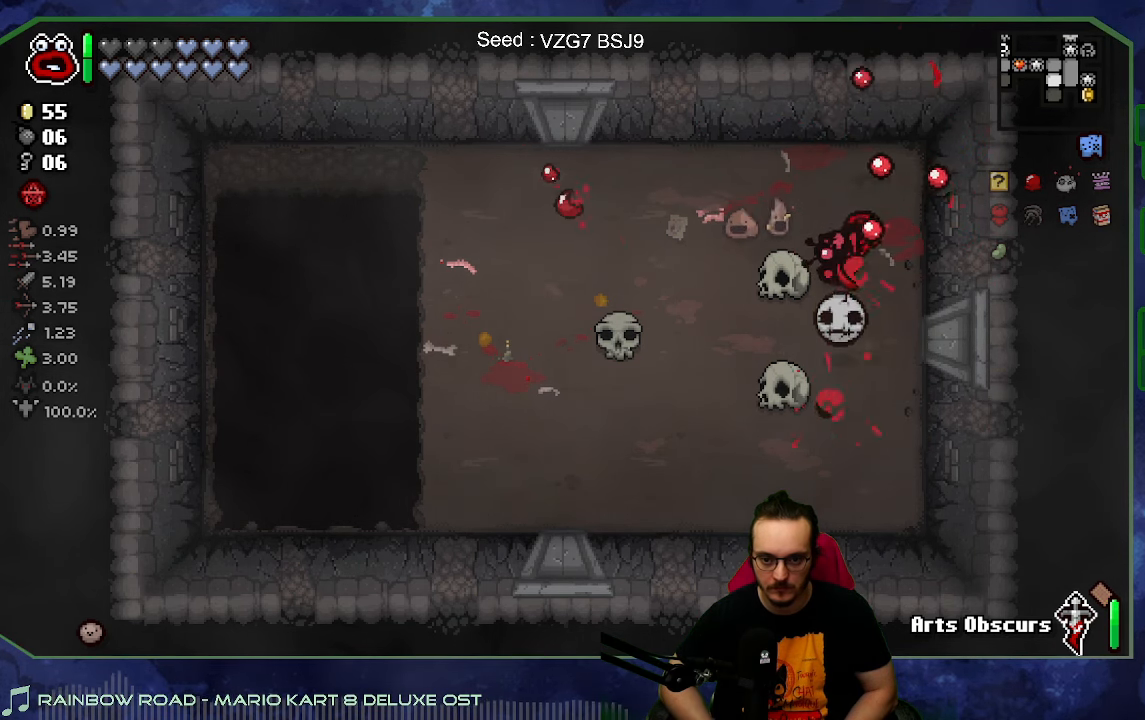
{"buttons": [], "left_stick": "left", "right_stick": "center", "button_events": []}
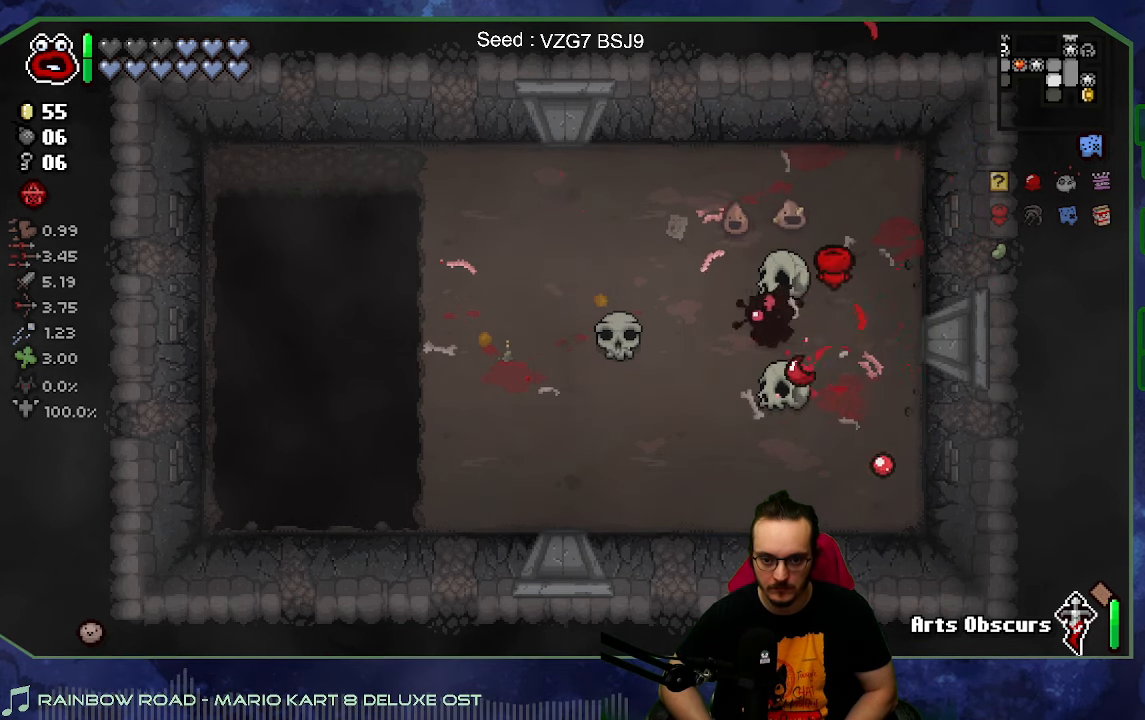
{"buttons": [], "left_stick": "left", "right_stick": "center", "button_events": []}
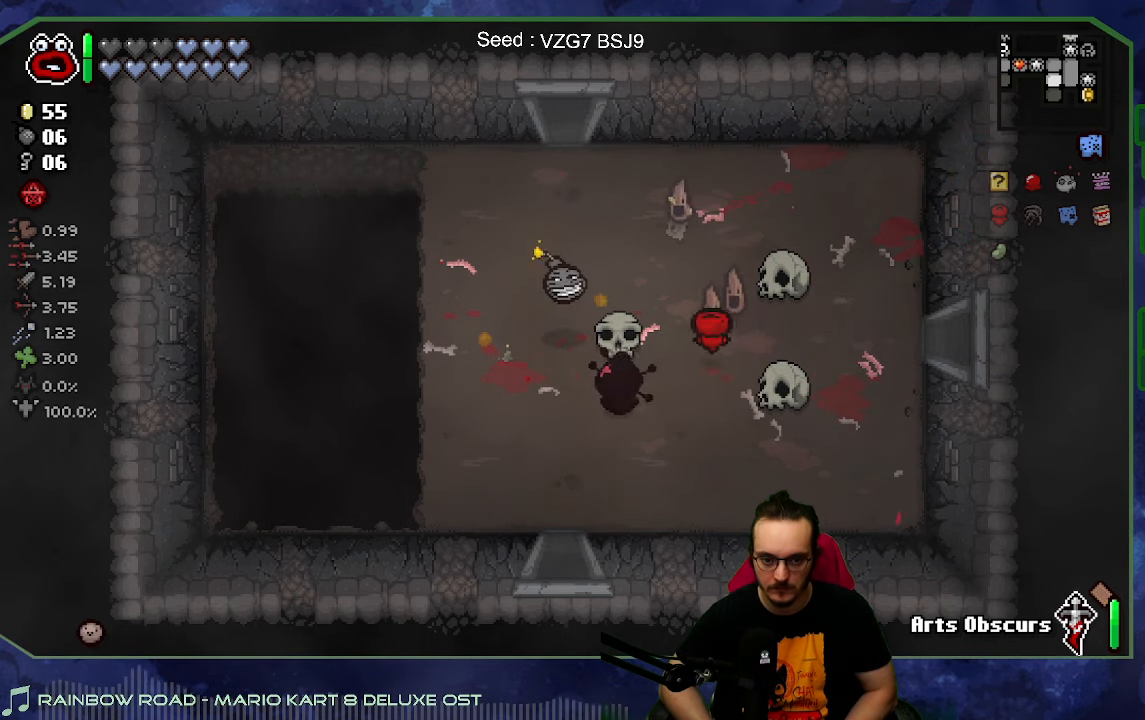
{"buttons": [], "left_stick": "down-left", "right_stick": "center", "button_events": []}
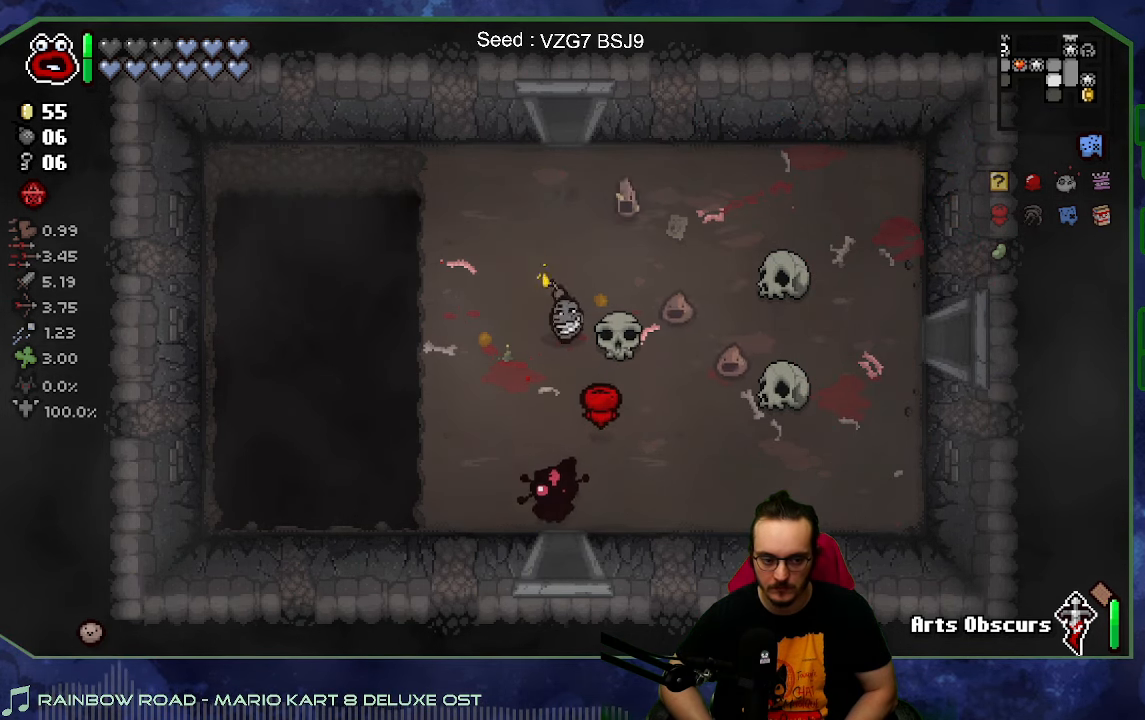
{"buttons": [], "left_stick": "left", "right_stick": "down", "button_events": []}
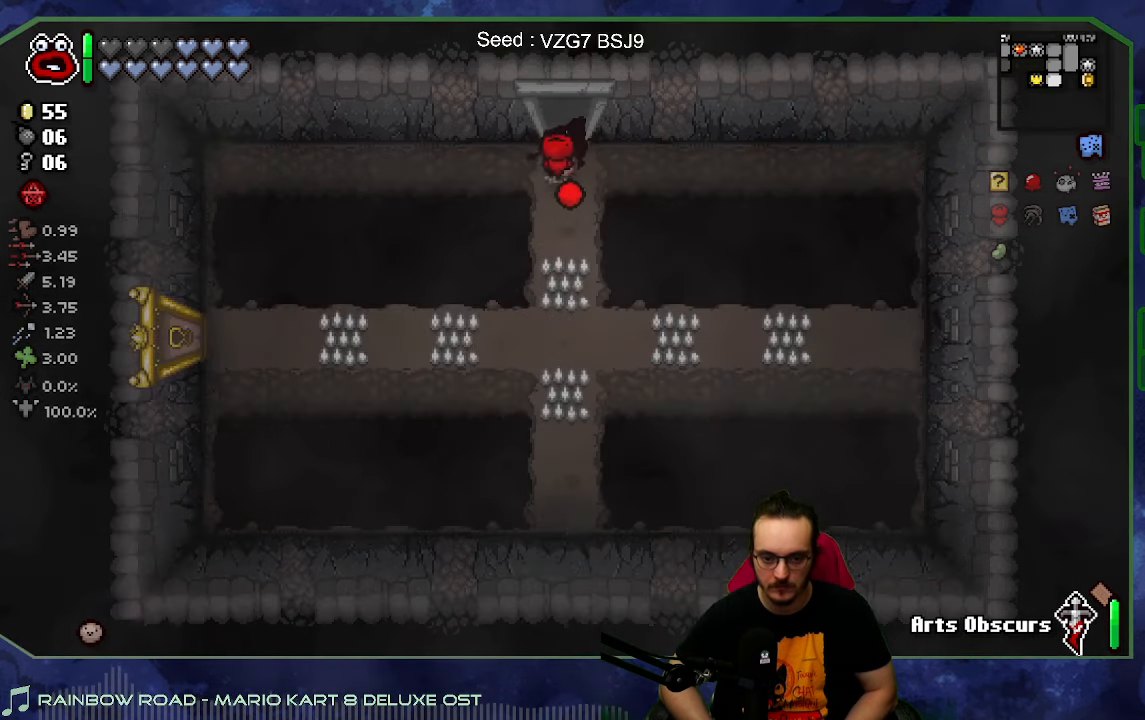
{"buttons": [], "left_stick": "left", "right_stick": "center", "button_events": []}
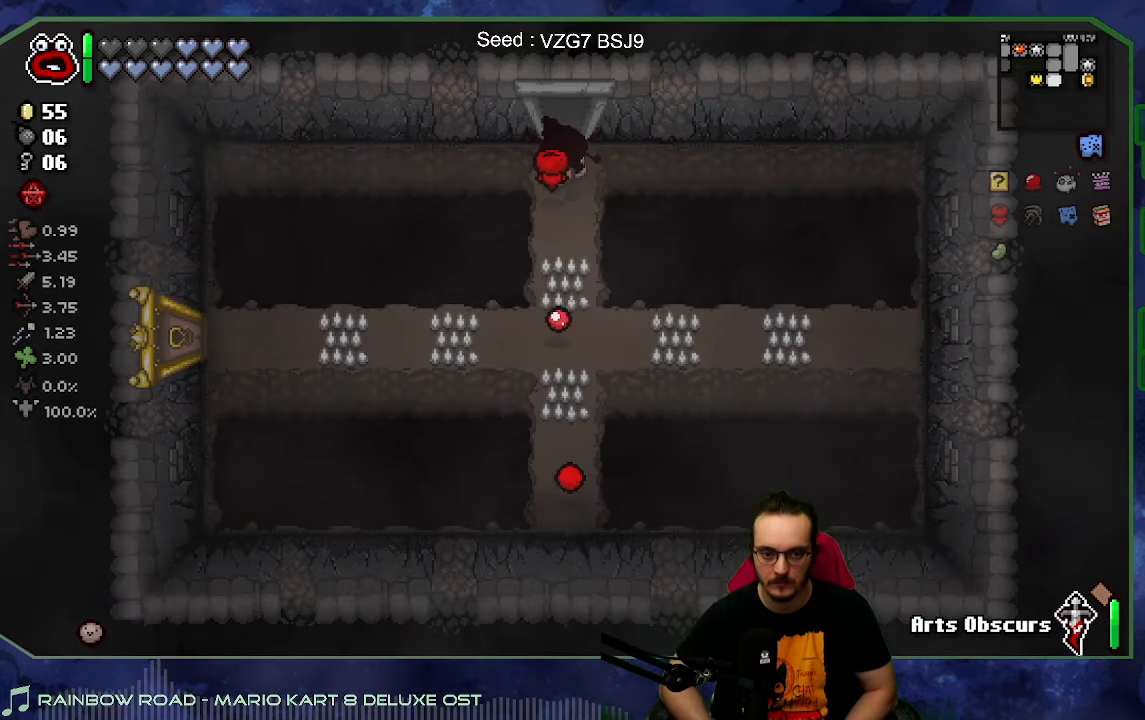
{"buttons": [], "left_stick": "down-left", "right_stick": "center", "button_events": []}
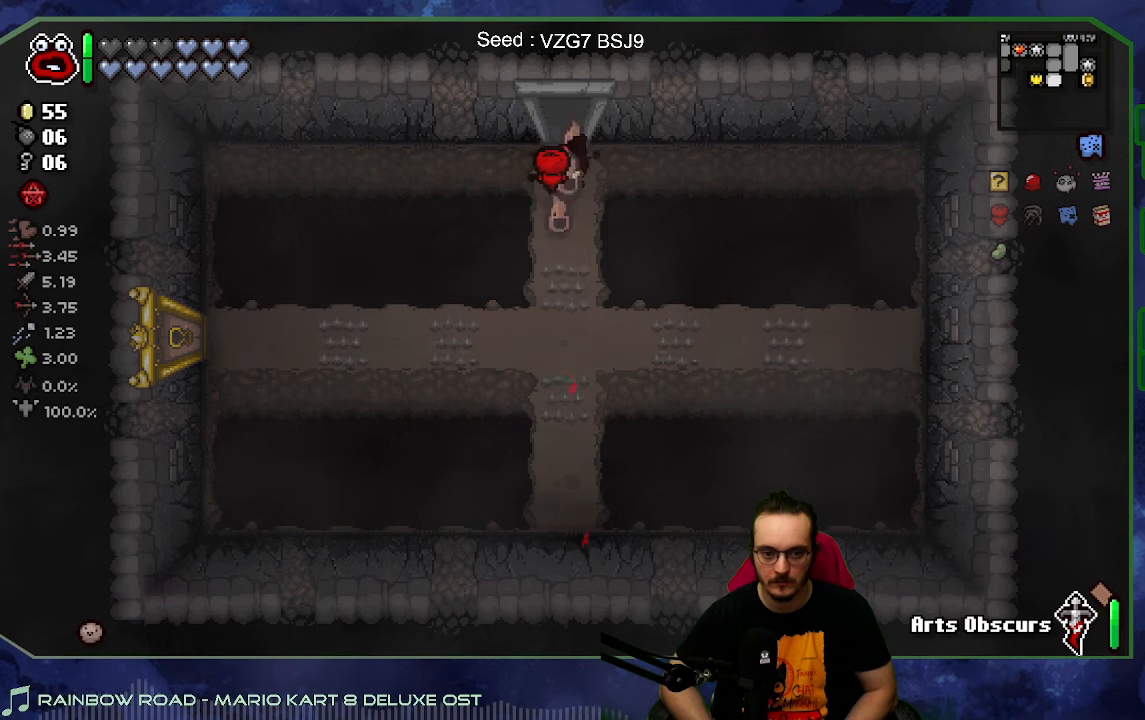
{"buttons": [], "left_stick": "left", "right_stick": "center", "button_events": []}
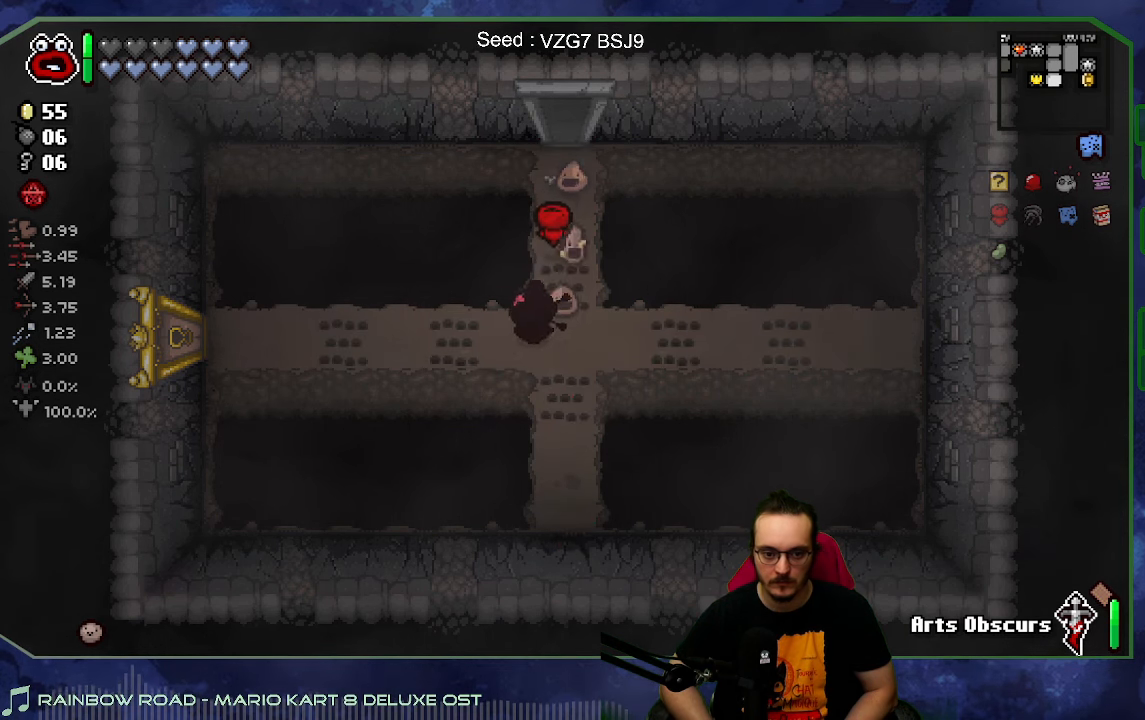
{"buttons": [], "left_stick": "left", "right_stick": "center", "button_events": [[300, "SELECT", "down"], [450, "SELECT", "up"]]}
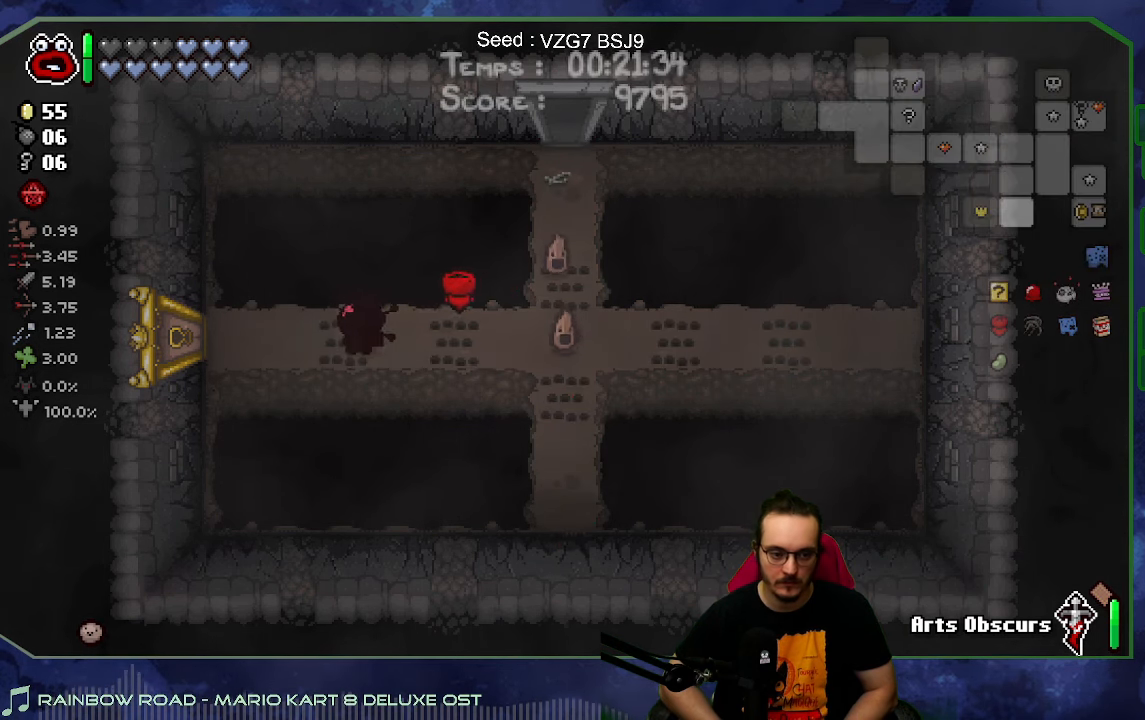
{"buttons": [], "left_stick": "left", "right_stick": "center", "button_events": []}
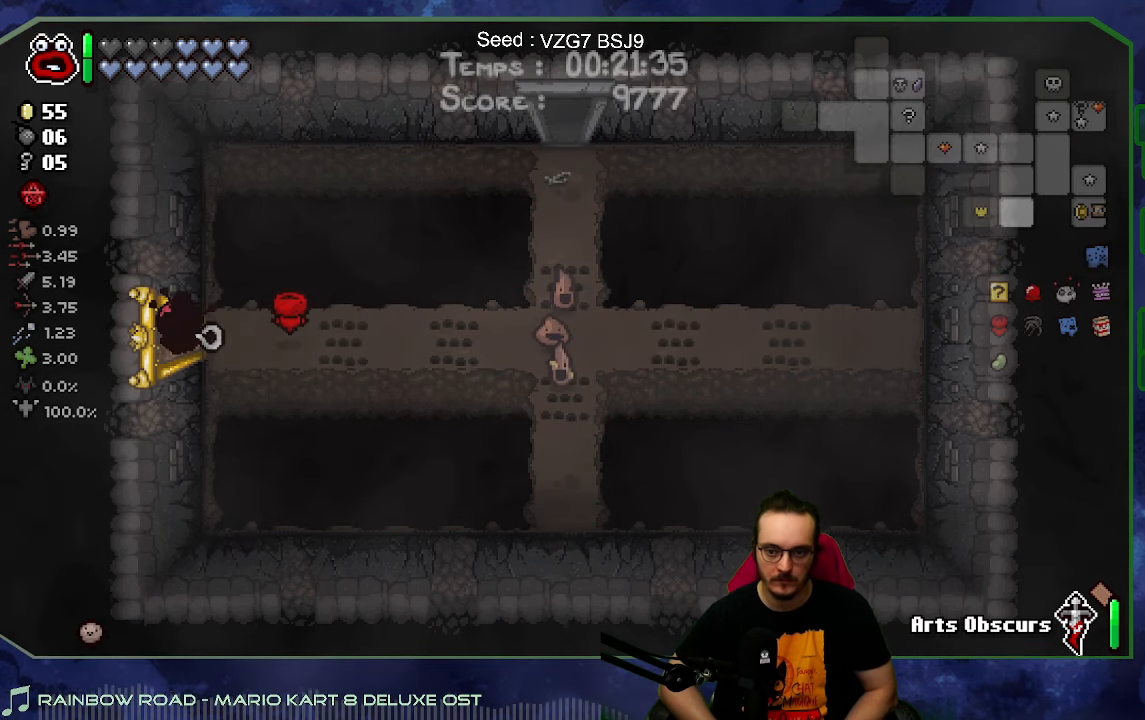
{"buttons": [], "left_stick": "left", "right_stick": "center", "button_events": []}
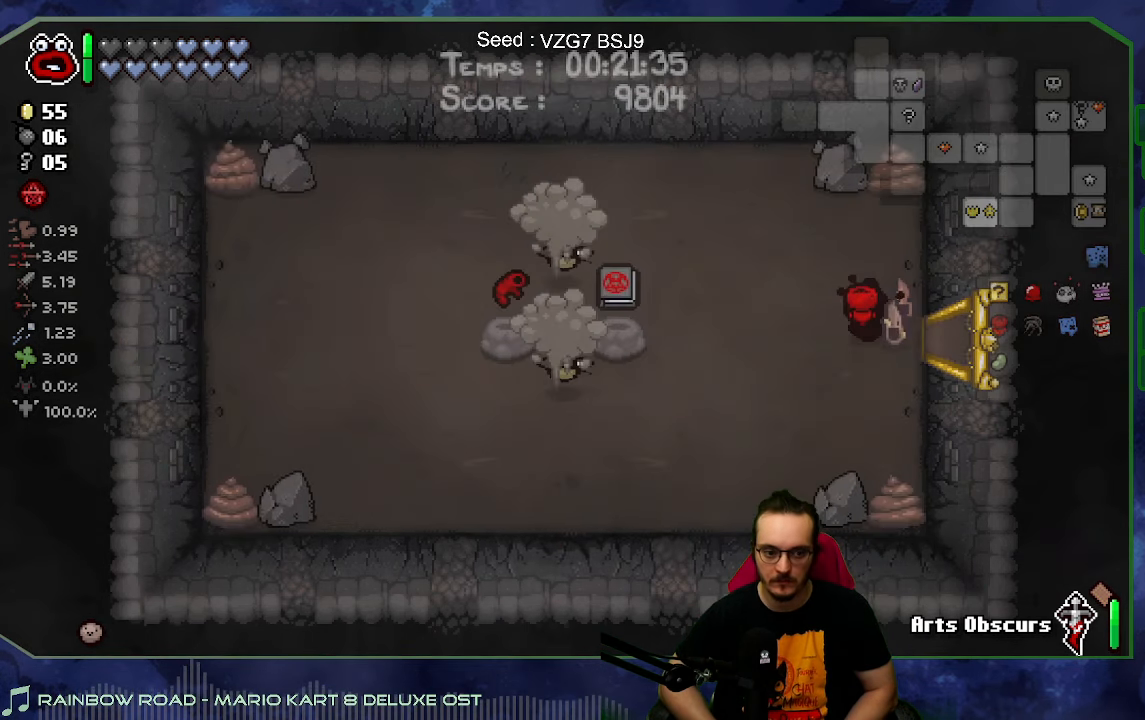
{"buttons": [], "left_stick": "left", "right_stick": "left", "button_events": []}
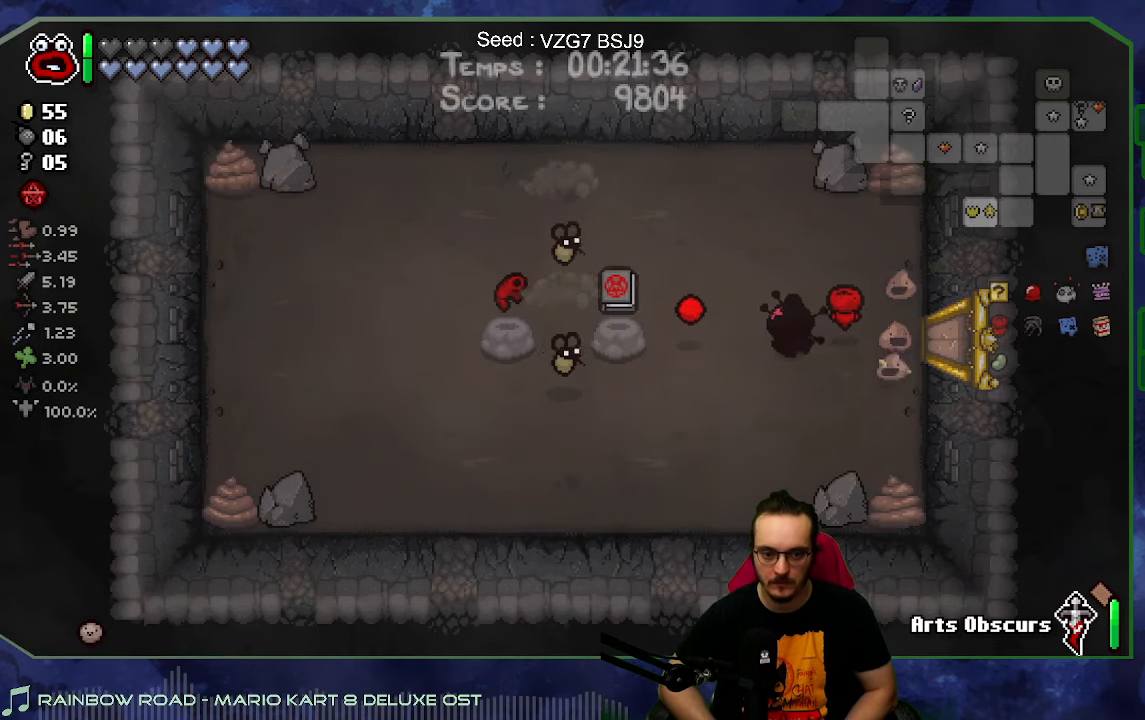
{"buttons": [], "left_stick": "up", "right_stick": "left", "button_events": []}
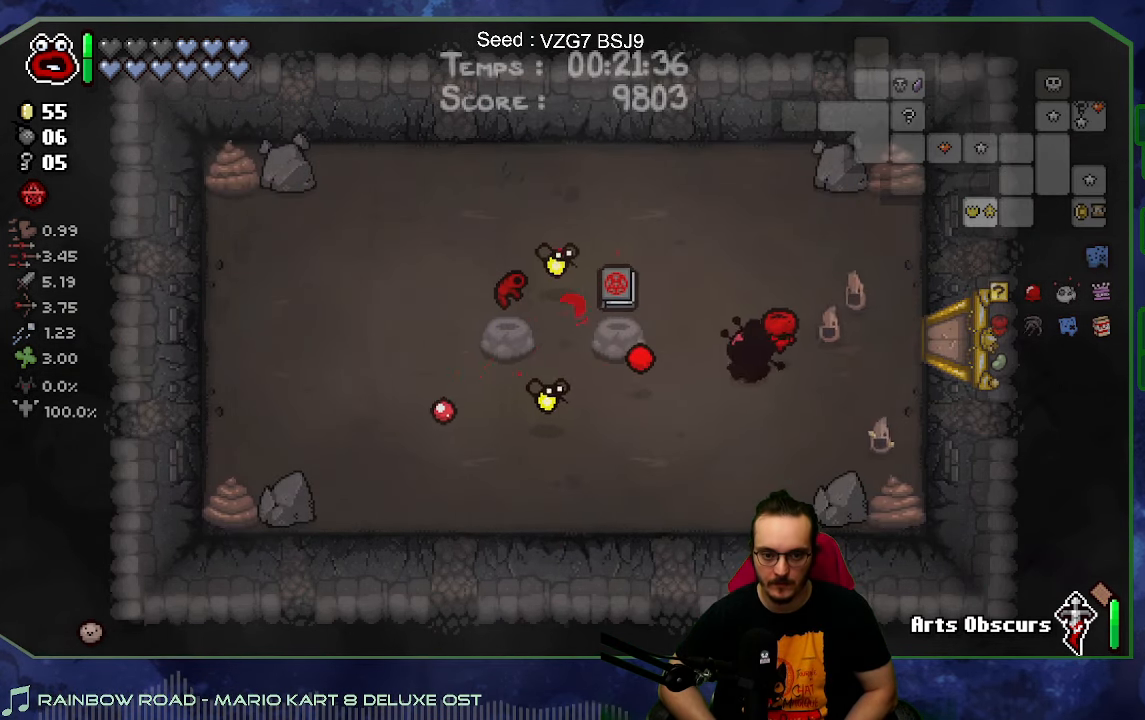
{"buttons": [], "left_stick": "down", "right_stick": "left", "button_events": []}
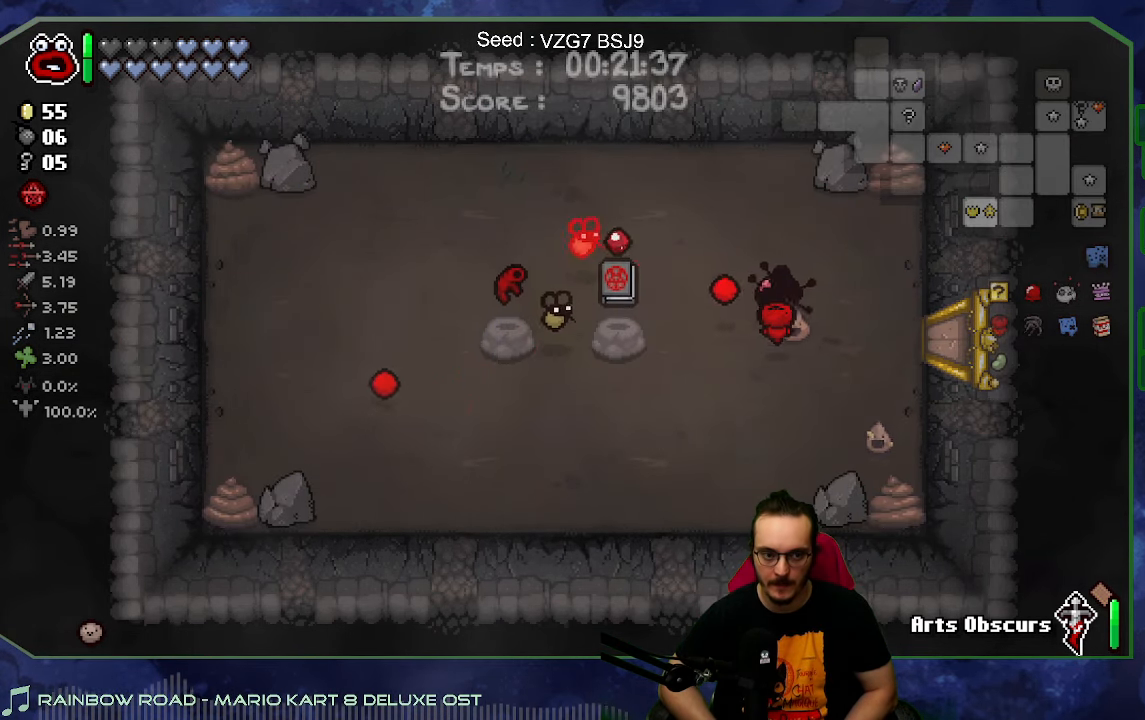
{"buttons": [], "left_stick": "up-left", "right_stick": "left", "button_events": []}
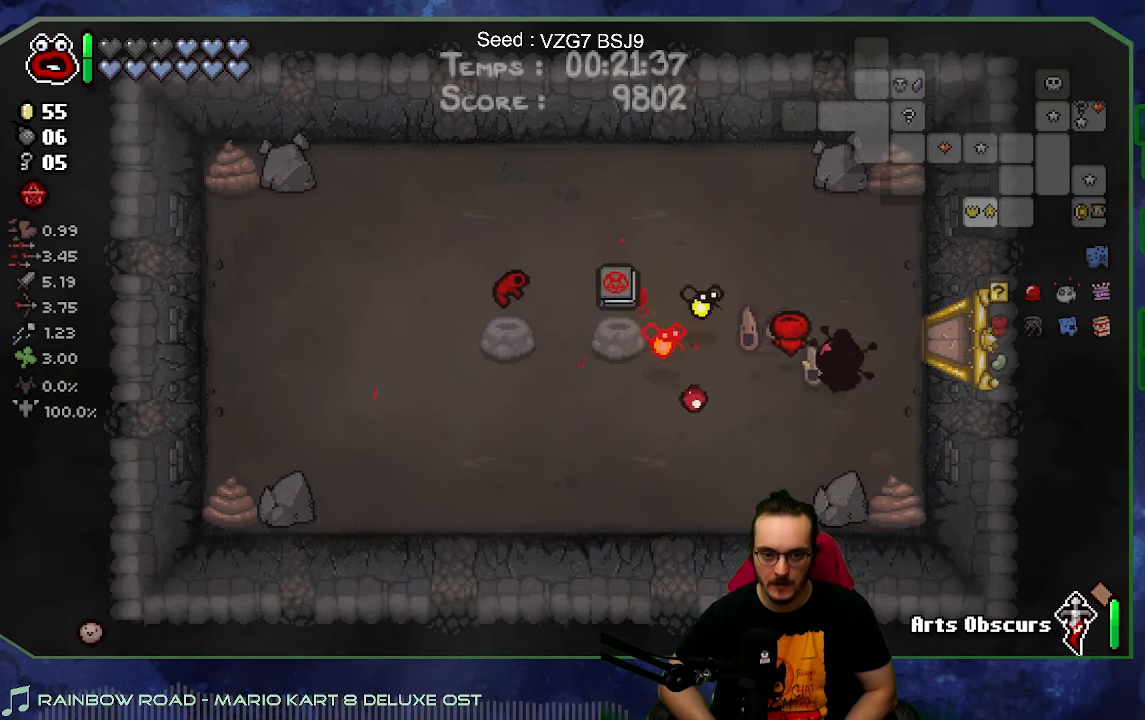
{"buttons": [], "left_stick": "center", "right_stick": "left", "button_events": []}
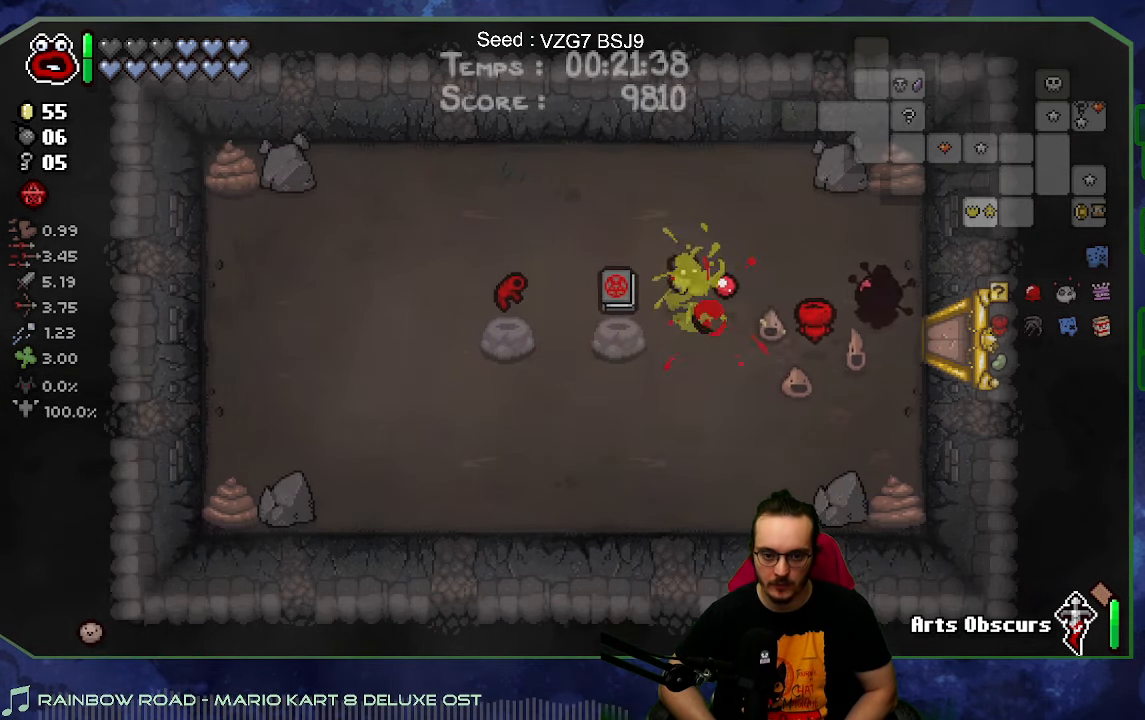
{"buttons": [], "left_stick": "left", "right_stick": "up", "button_events": []}
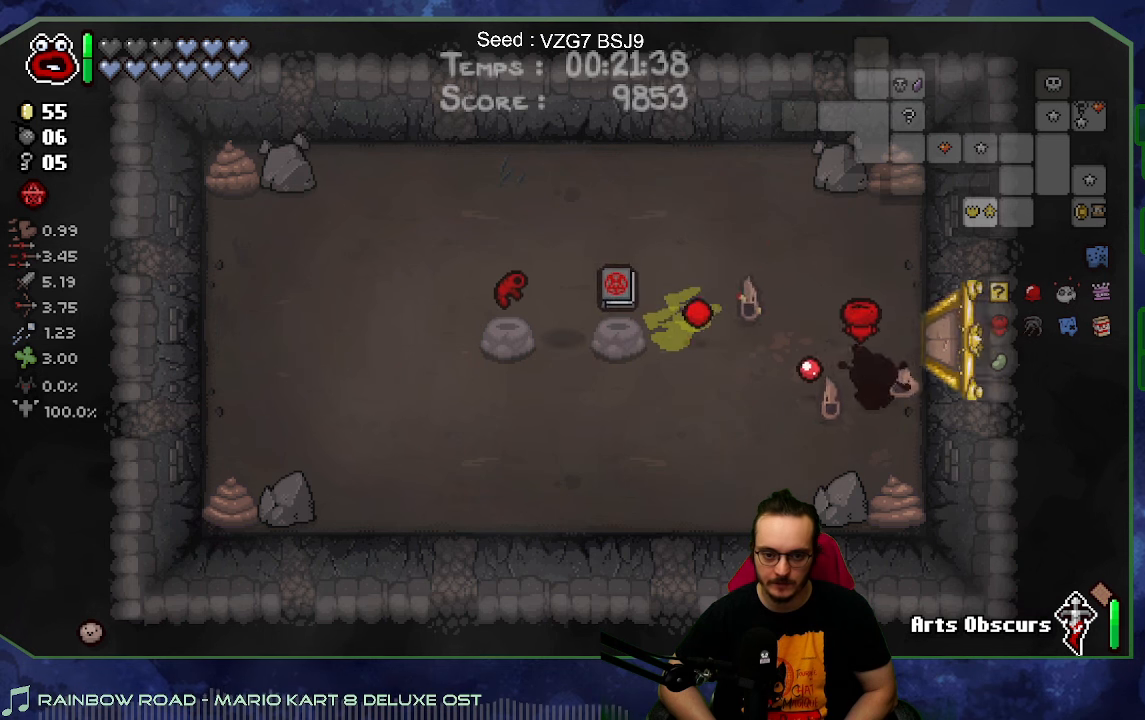
{"buttons": [], "left_stick": "center", "right_stick": "center", "button_events": []}
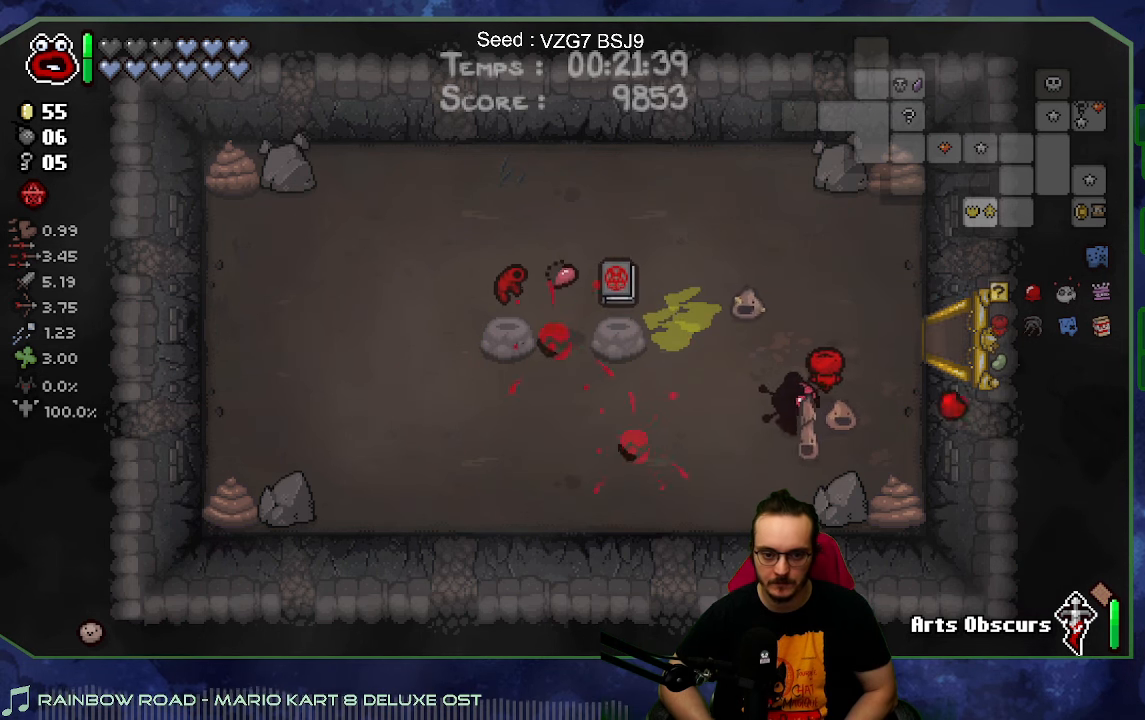
{"buttons": [], "left_stick": "left", "right_stick": "down", "button_events": []}
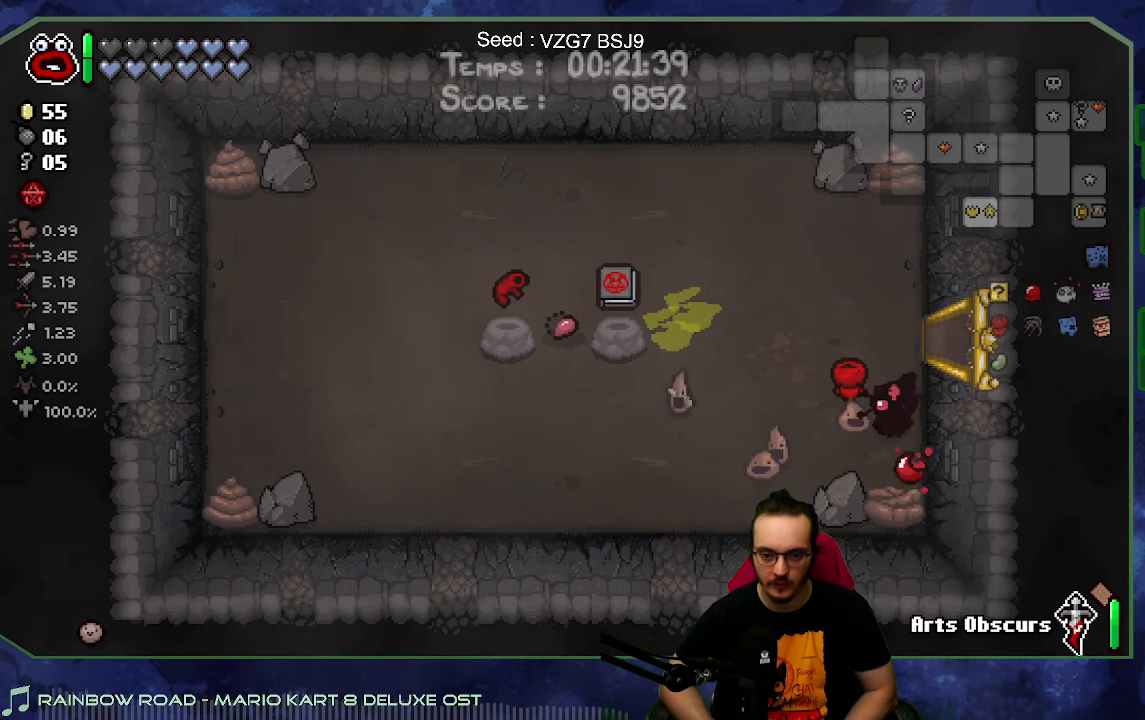
{"buttons": [], "left_stick": "up-left", "right_stick": "up", "button_events": []}
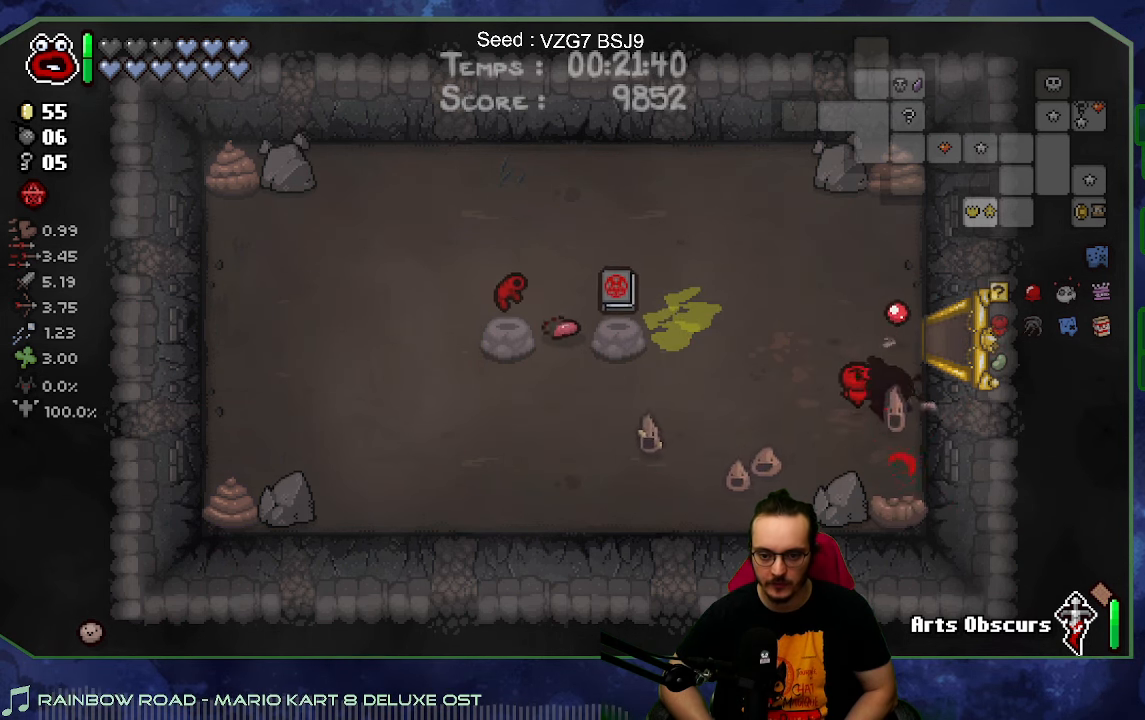
{"buttons": [], "left_stick": "down-left", "right_stick": "up", "button_events": []}
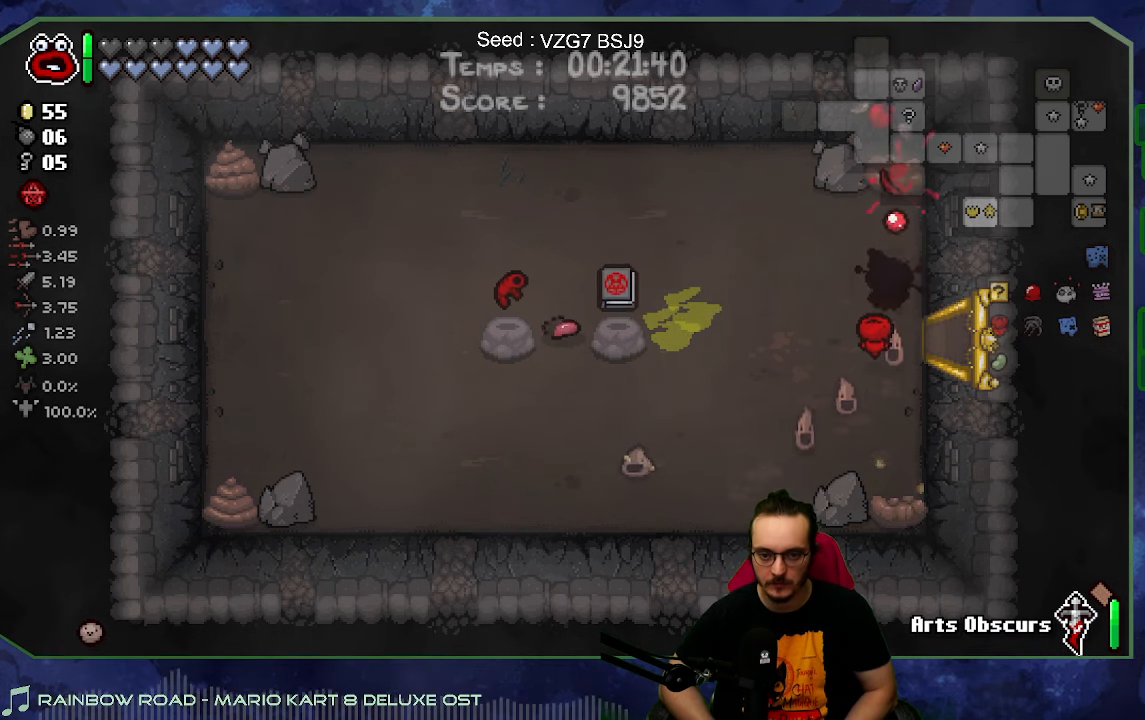
{"buttons": [], "left_stick": "left", "right_stick": "down", "button_events": []}